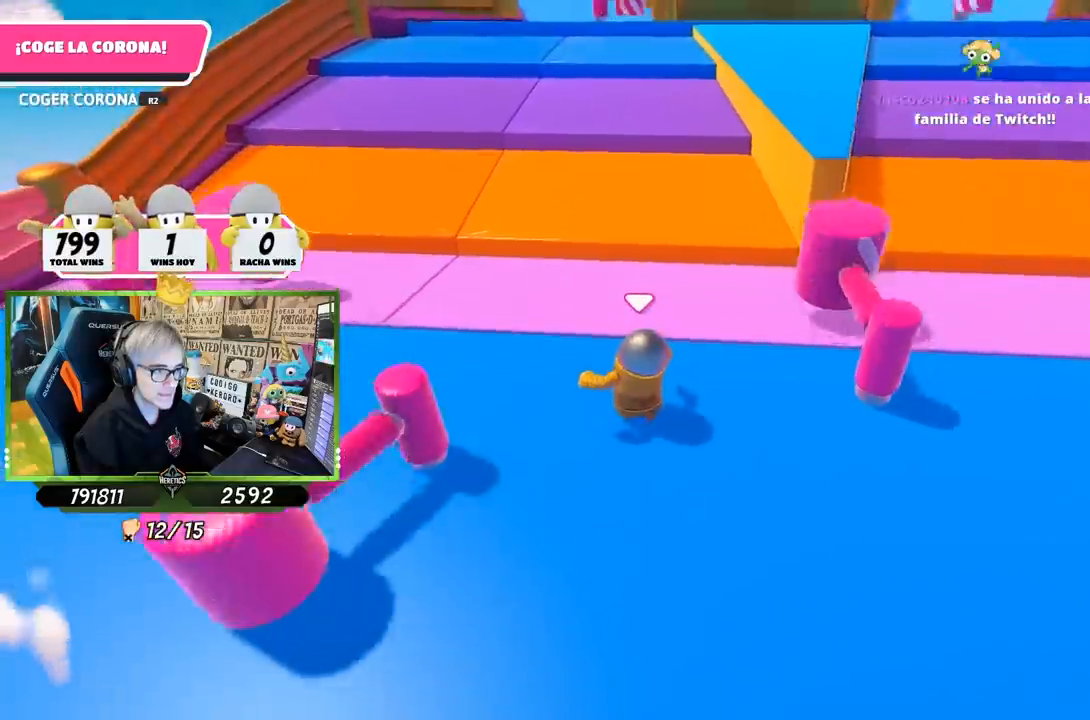
Gameplay with a controller (PlayStation layout); each line is a JSON object with the inputs held at the frame after it. "events" lists button and stick changes between this image and that frame as [ms after this image, input, new state], when the widget could be followed in between.
{"buttons": [], "left_stick": "up", "right_stick": "up", "events": [[100, "left_stick", "up"], [283, "right_stick", "center"], [350, "right_stick", "up"]]}
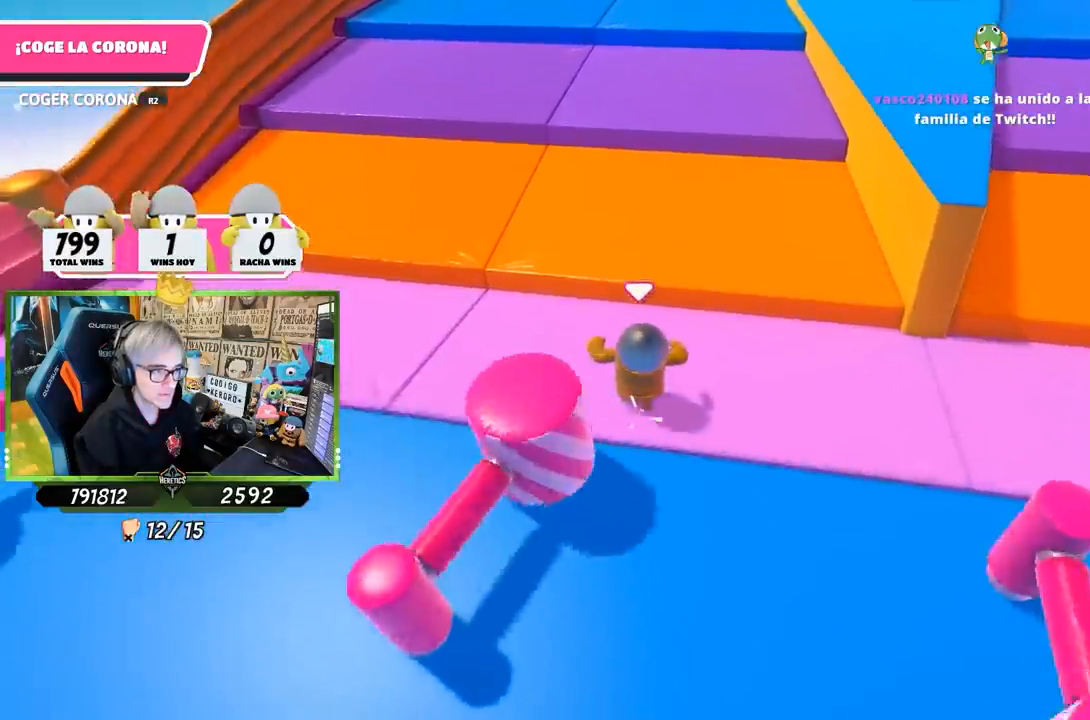
{"buttons": ["CROSS"], "left_stick": "up", "right_stick": "center", "events": [[17, "right_stick", "center"], [283, "CROSS", "down"]]}
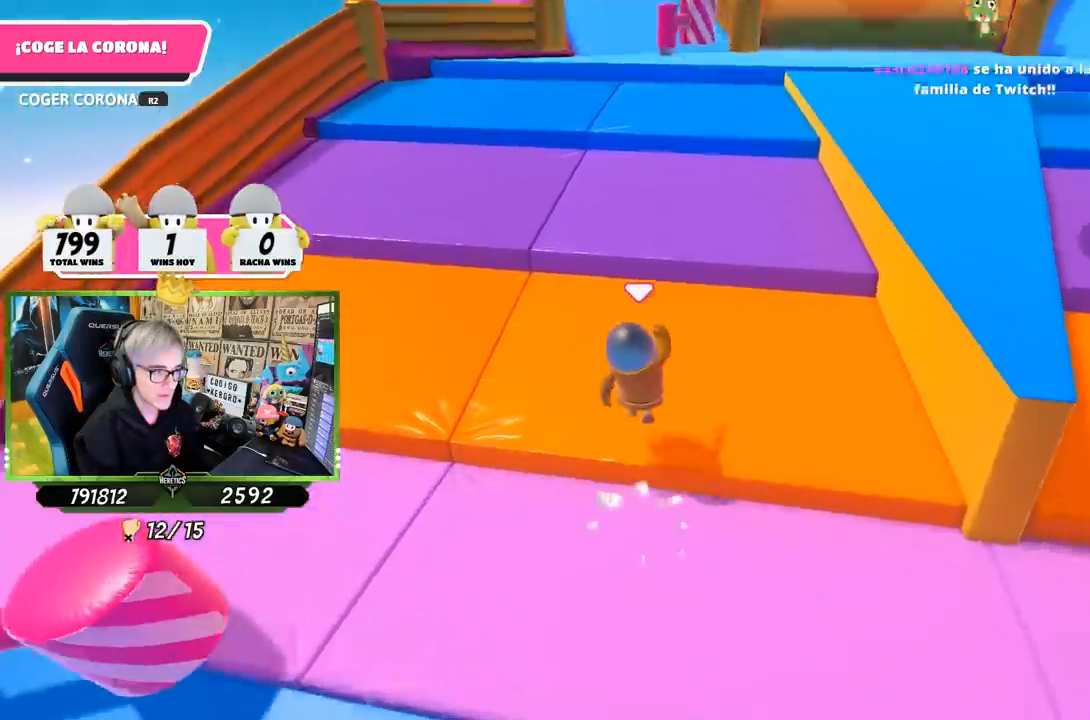
{"buttons": [], "left_stick": "up", "right_stick": "center", "events": [[50, "CROSS", "up"], [183, "right_stick", "up"], [317, "right_stick", "center"]]}
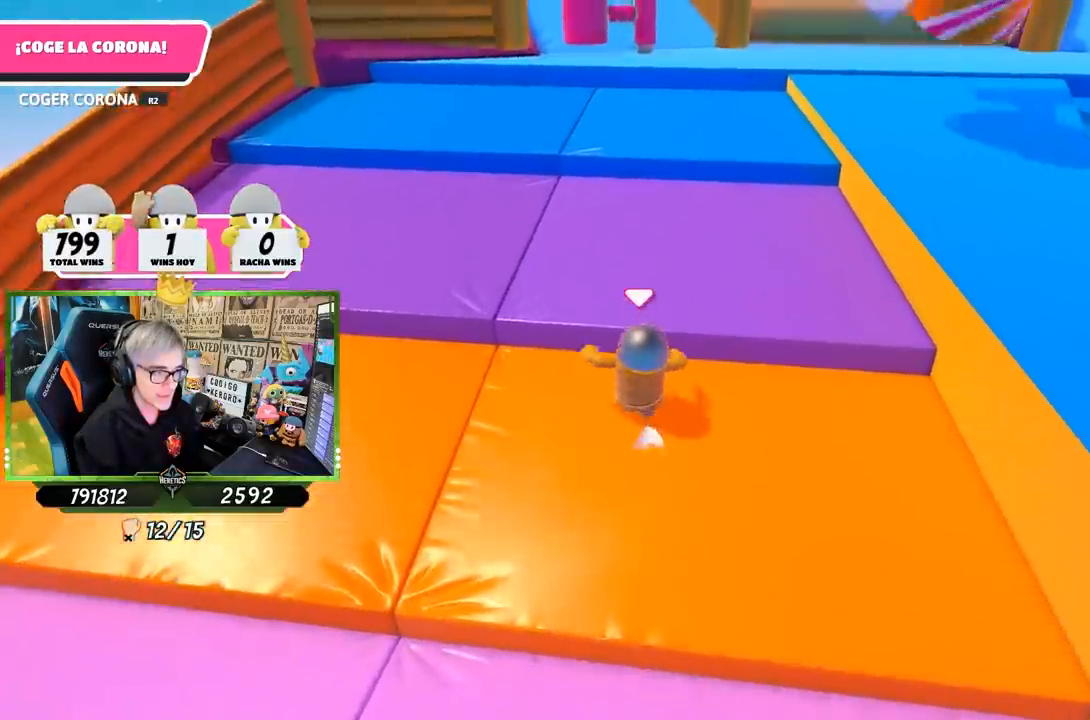
{"buttons": [], "left_stick": "up", "right_stick": "up-right", "events": [[17, "CROSS", "down"], [217, "CROSS", "up"], [383, "right_stick", "up-right"]]}
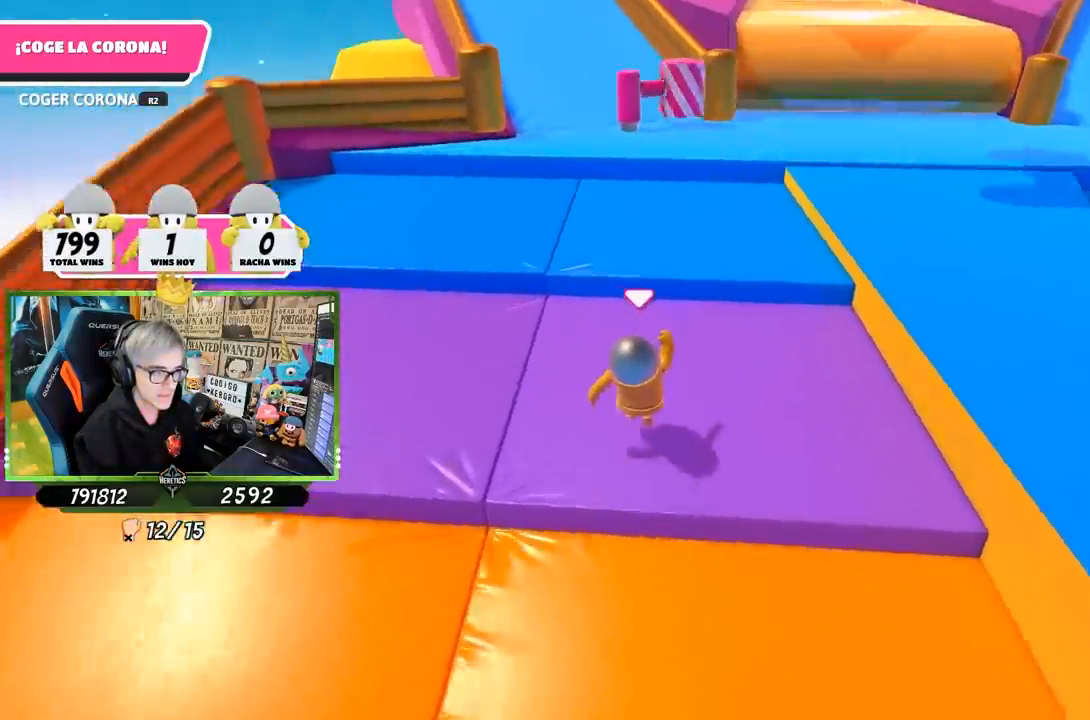
{"buttons": ["CROSS"], "left_stick": "up", "right_stick": "center", "events": [[150, "right_stick", "center"], [417, "CROSS", "down"]]}
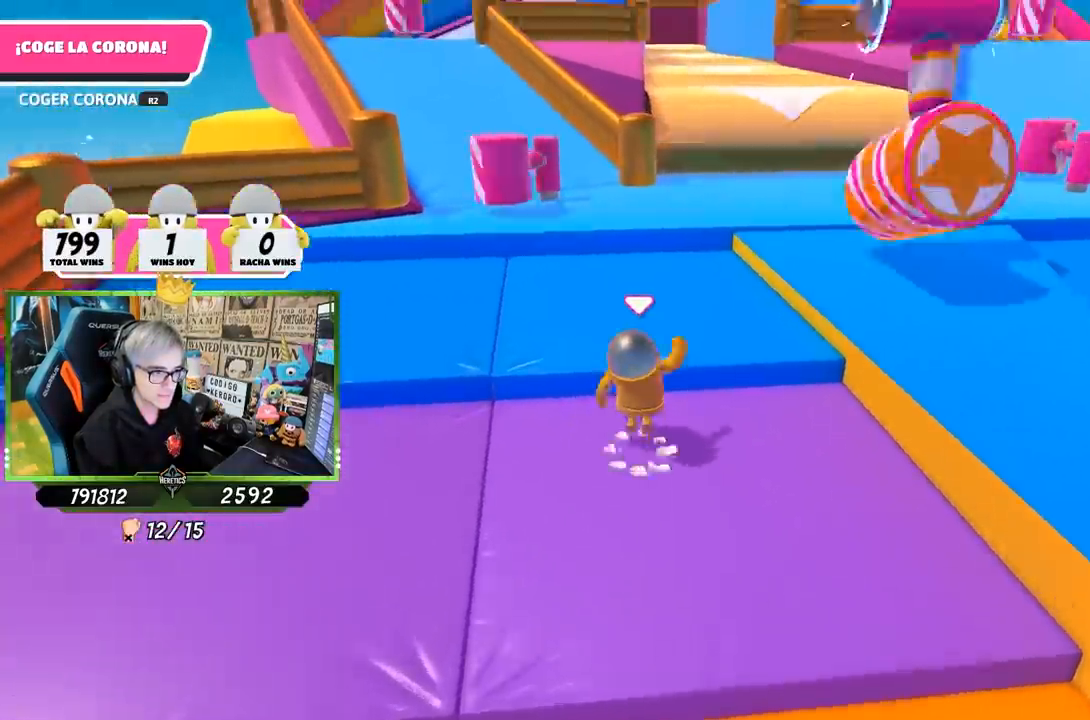
{"buttons": [], "left_stick": "up-right", "right_stick": "center", "events": [[117, "CROSS", "up"], [250, "right_stick", "down-right"], [383, "right_stick", "center"], [450, "left_stick", "up-right"]]}
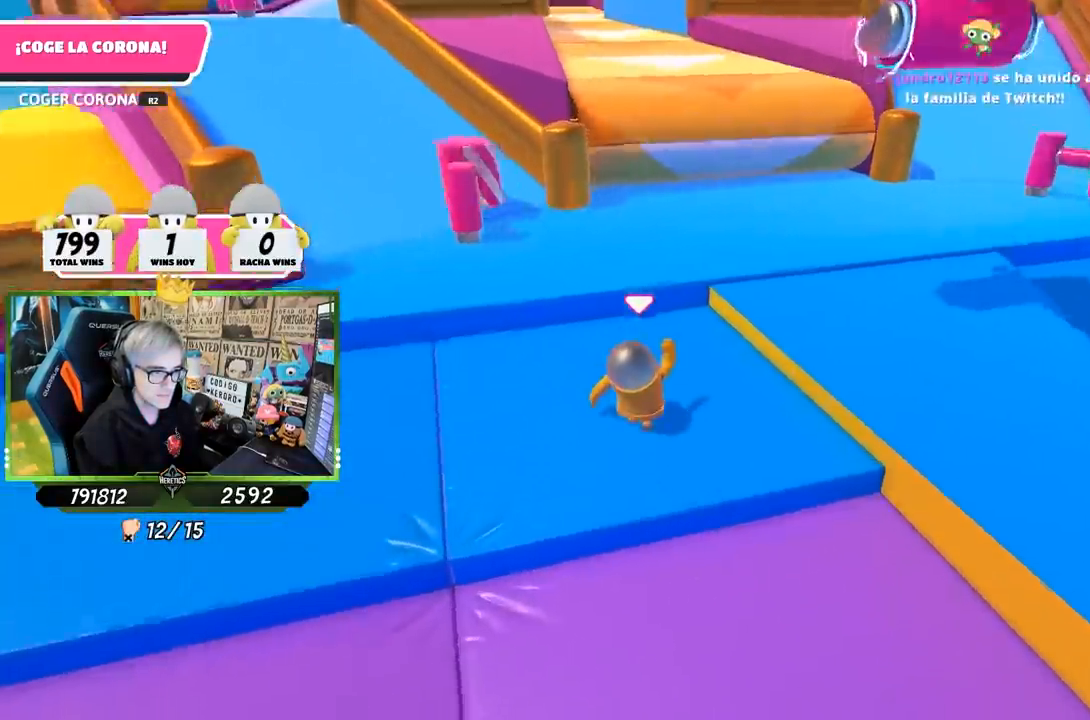
{"buttons": [], "left_stick": "up", "right_stick": "center", "events": [[17, "left_stick", "right"], [217, "left_stick", "up-right"], [250, "CROSS", "down"], [350, "CROSS", "up"], [350, "left_stick", "up"]]}
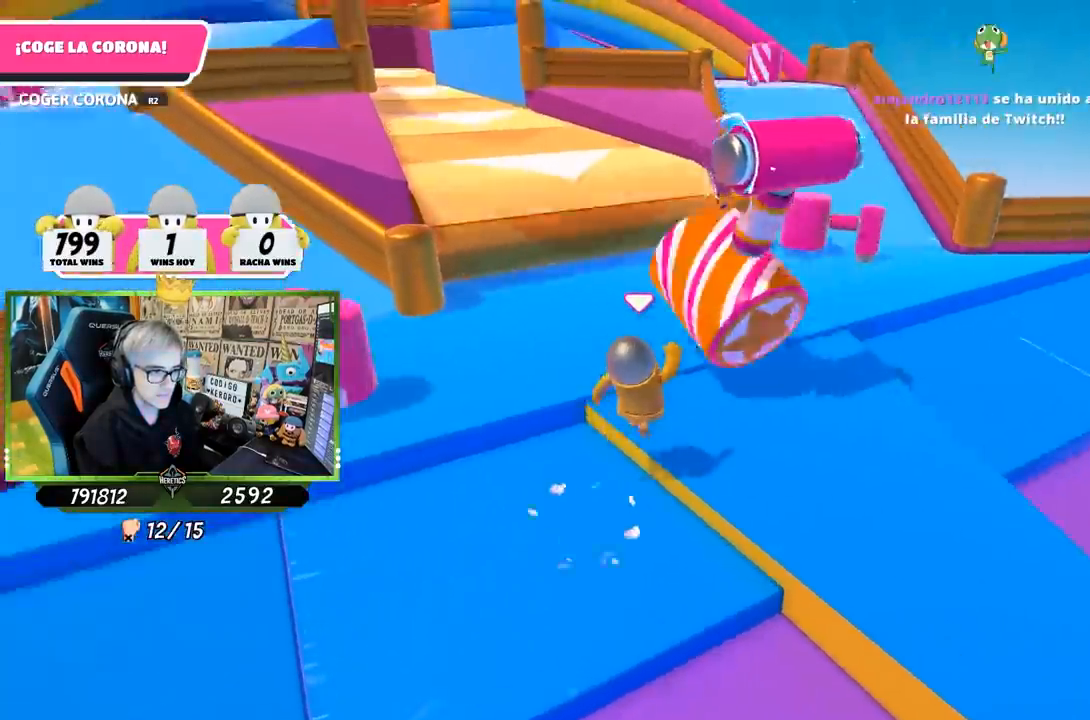
{"buttons": [], "left_stick": "center", "right_stick": "down", "events": [[50, "left_stick", "left"], [383, "left_stick", "center"], [417, "right_stick", "down"]]}
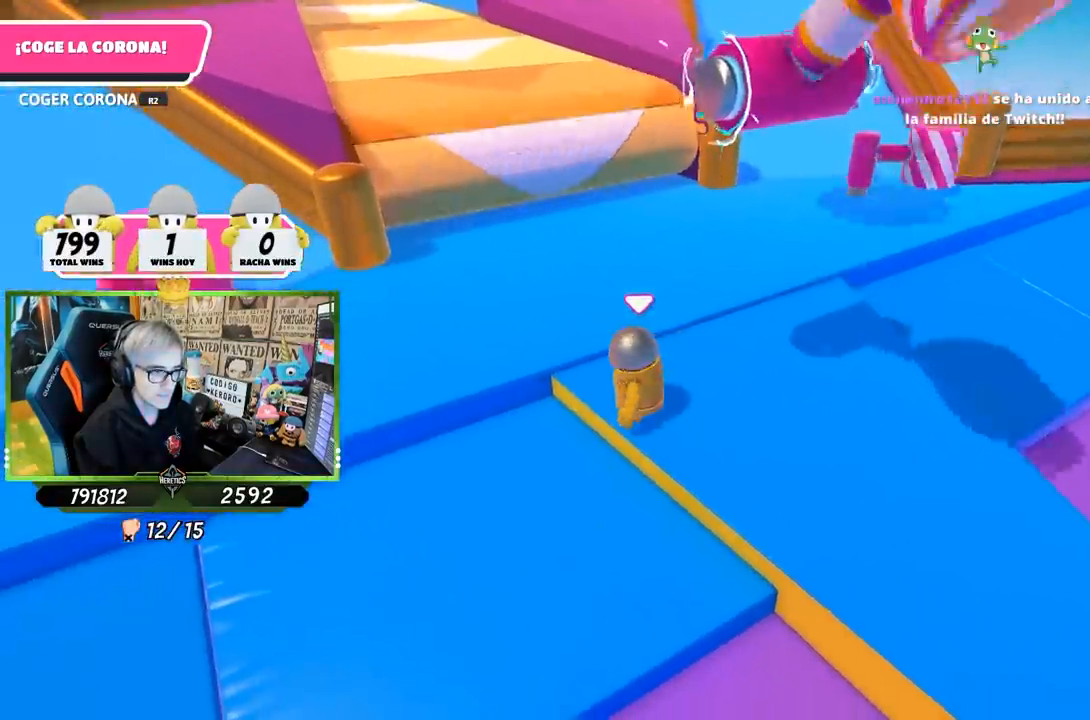
{"buttons": [], "left_stick": "up-right", "right_stick": "left", "events": [[83, "right_stick", "center"], [250, "left_stick", "up"], [500, "left_stick", "up-right"], [500, "right_stick", "left"]]}
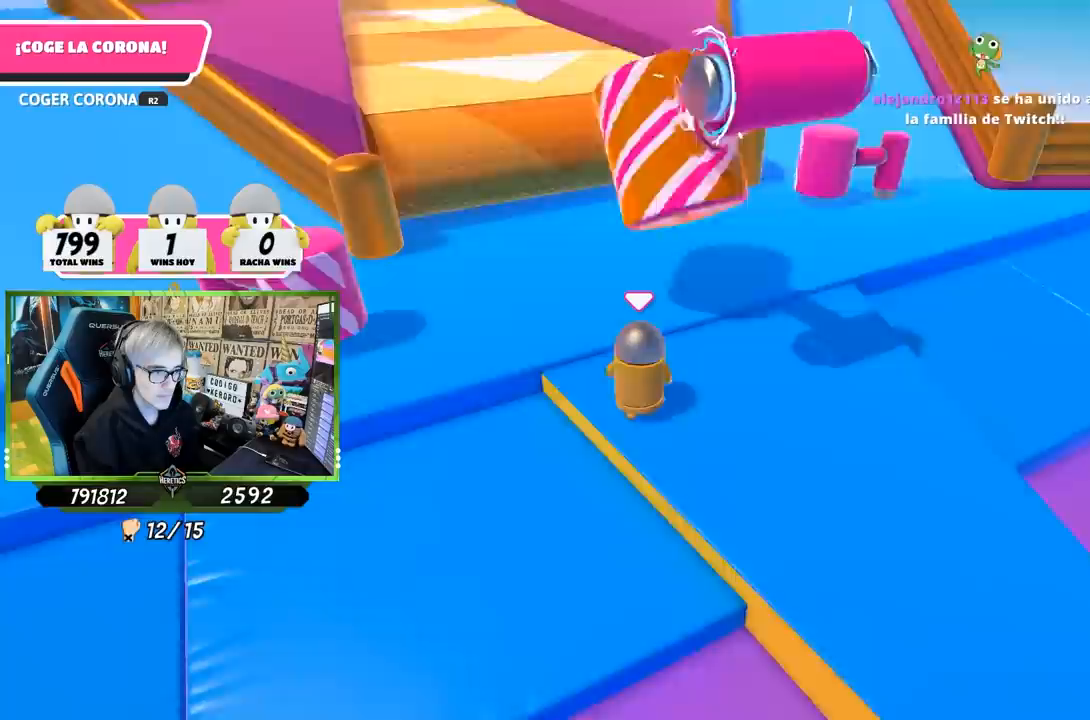
{"buttons": [], "left_stick": "center", "right_stick": "left", "events": [[200, "left_stick", "up"], [367, "left_stick", "center"]]}
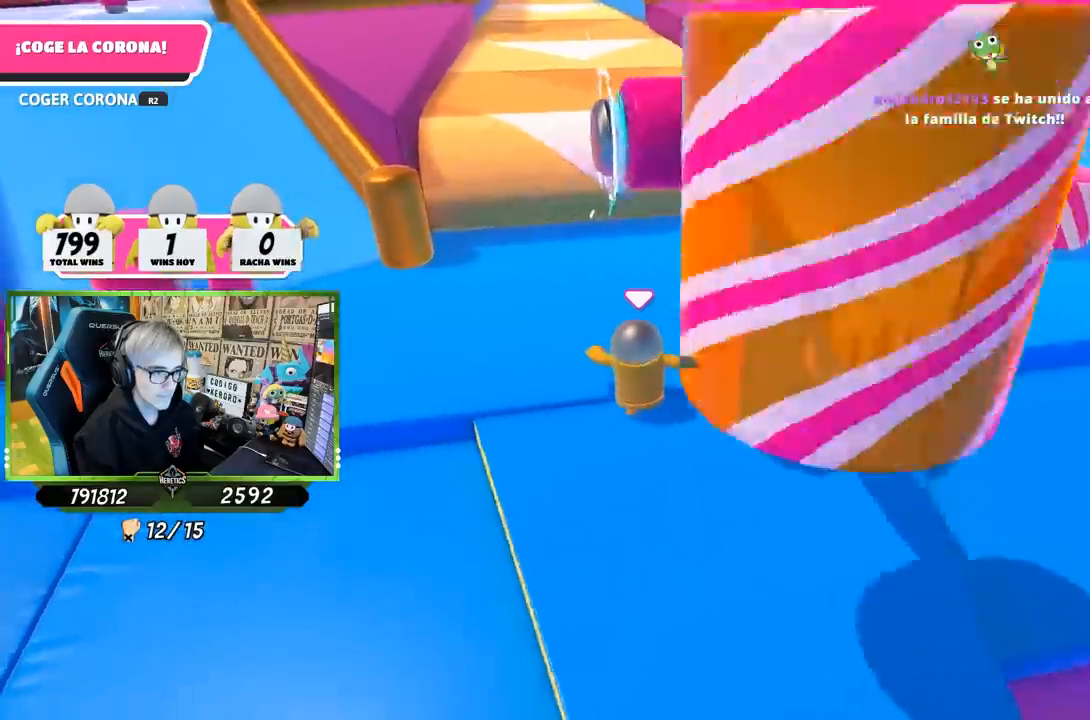
{"buttons": [], "left_stick": "up", "right_stick": "center", "events": [[50, "left_stick", "up"], [150, "left_stick", "center"], [217, "left_stick", "up"], [250, "right_stick", "center"]]}
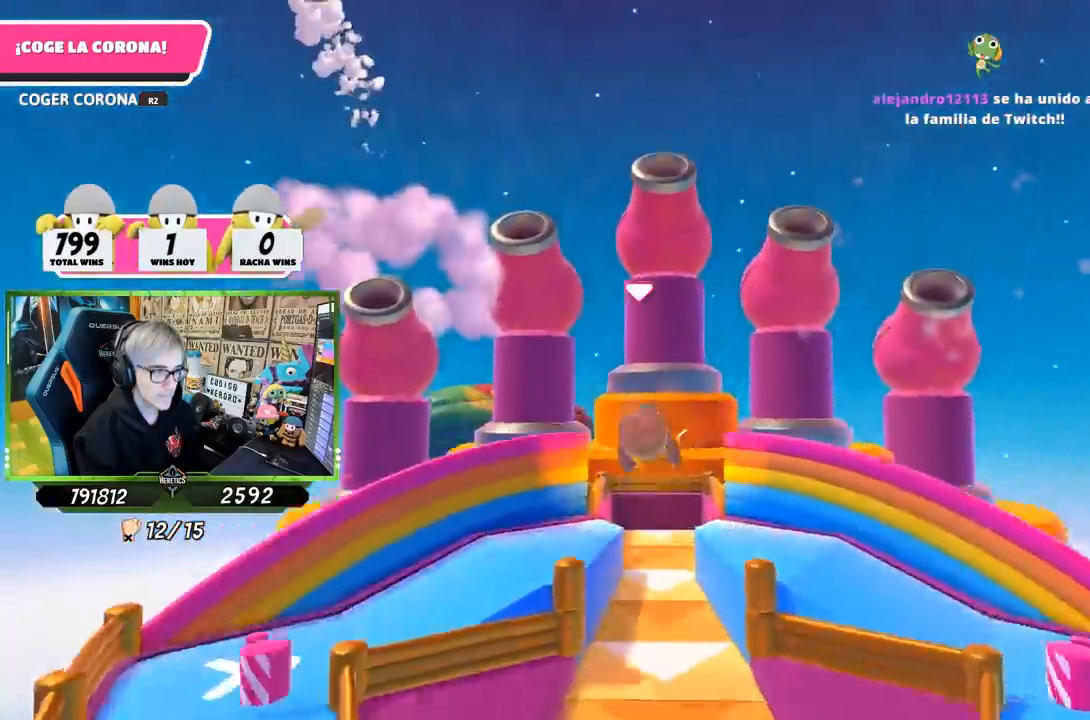
{"buttons": [], "left_stick": "up", "right_stick": "down", "events": [[150, "right_stick", "down"]]}
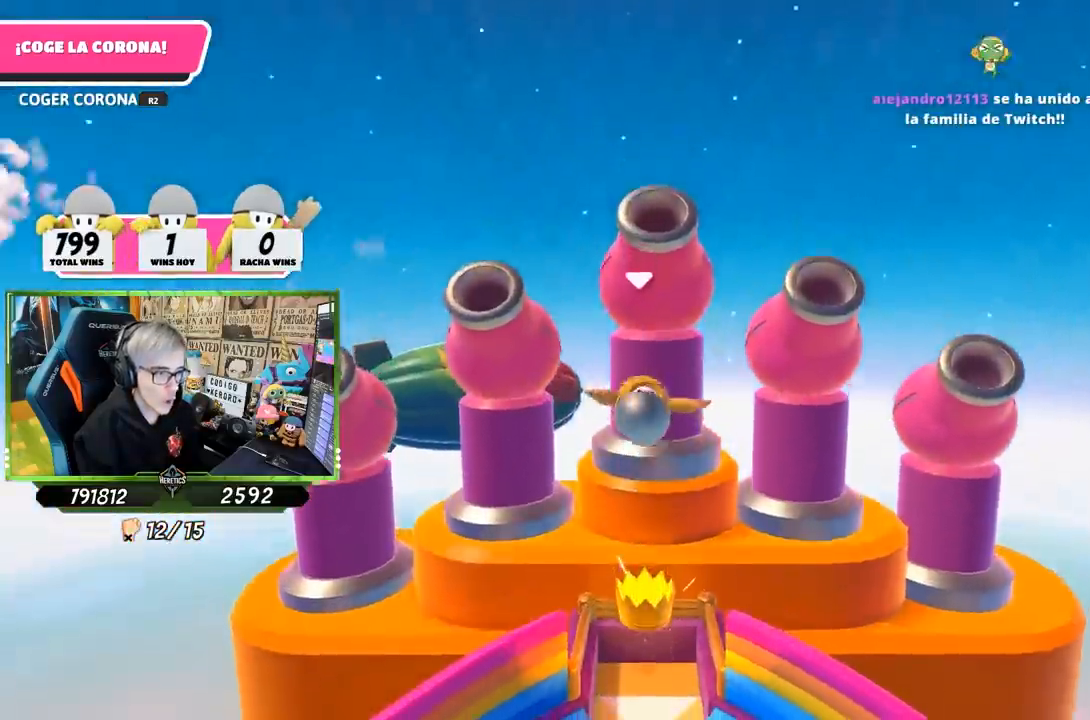
{"buttons": [], "left_stick": "up", "right_stick": "center", "events": [[317, "right_stick", "center"]]}
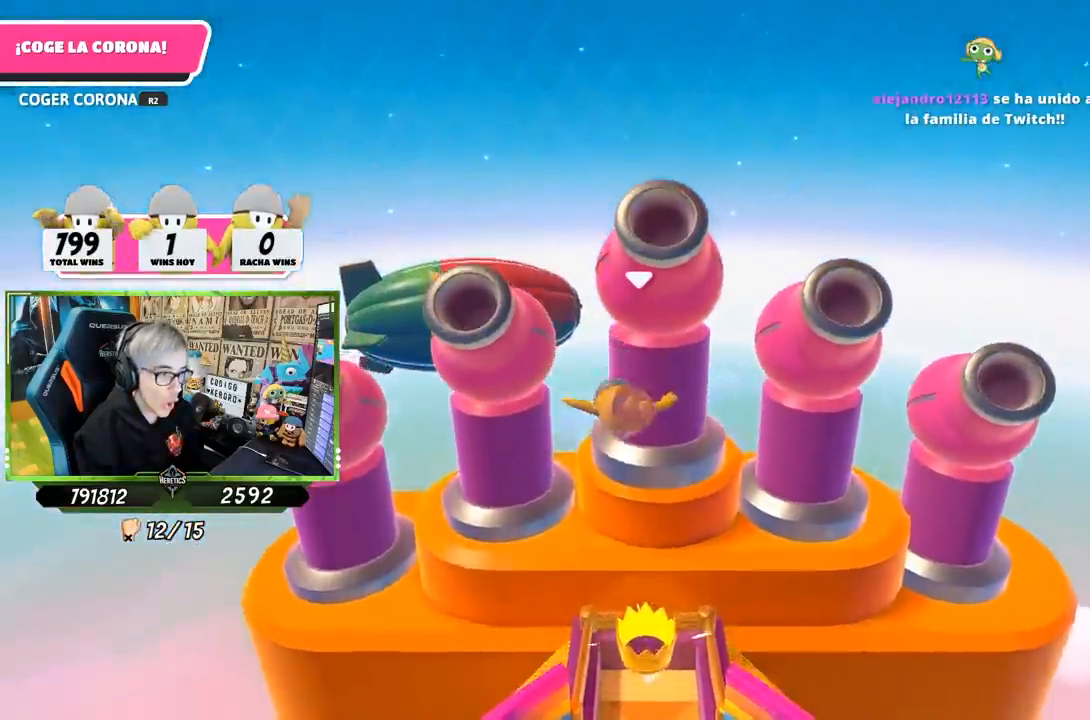
{"buttons": [], "left_stick": "up", "right_stick": "center", "events": [[17, "right_stick", "down"], [350, "right_stick", "center"]]}
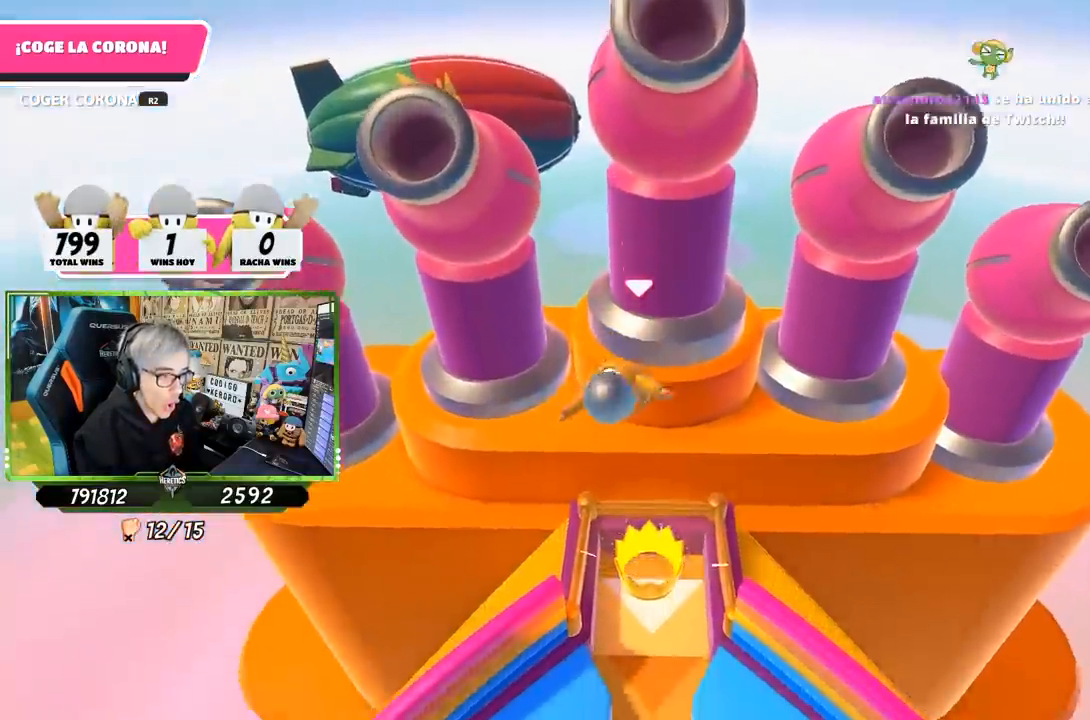
{"buttons": [], "left_stick": "up", "right_stick": "up", "events": [[450, "right_stick", "up"]]}
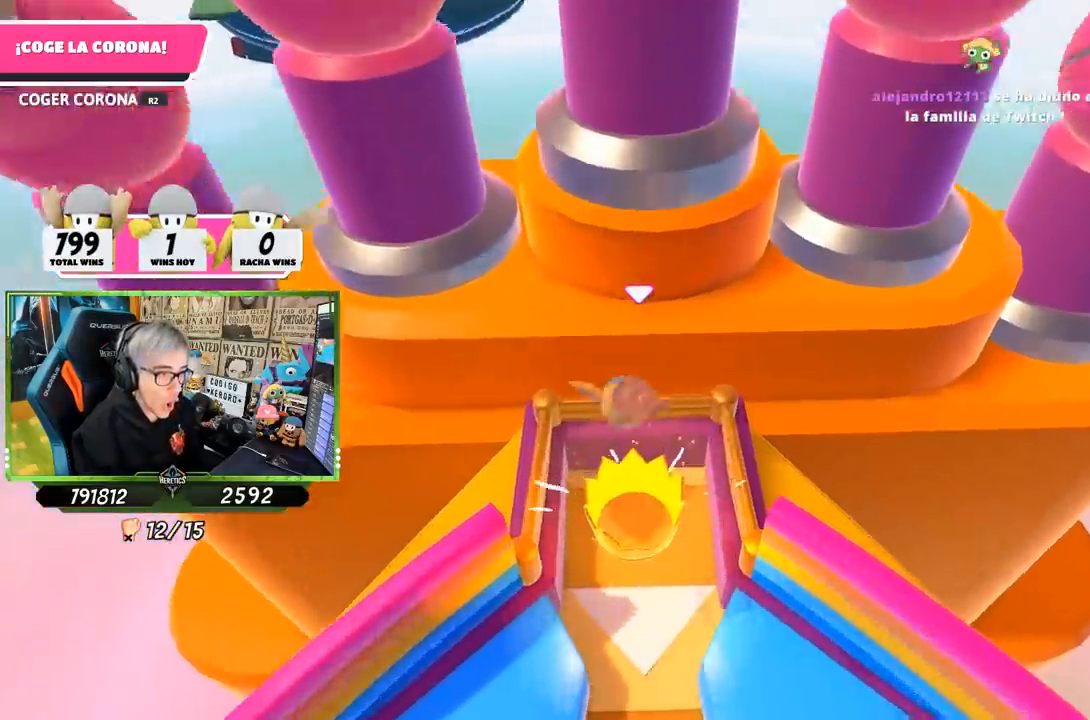
{"buttons": [], "left_stick": "down-left", "right_stick": "center", "events": [[283, "left_stick", "center"], [283, "right_stick", "center"], [383, "left_stick", "down-left"]]}
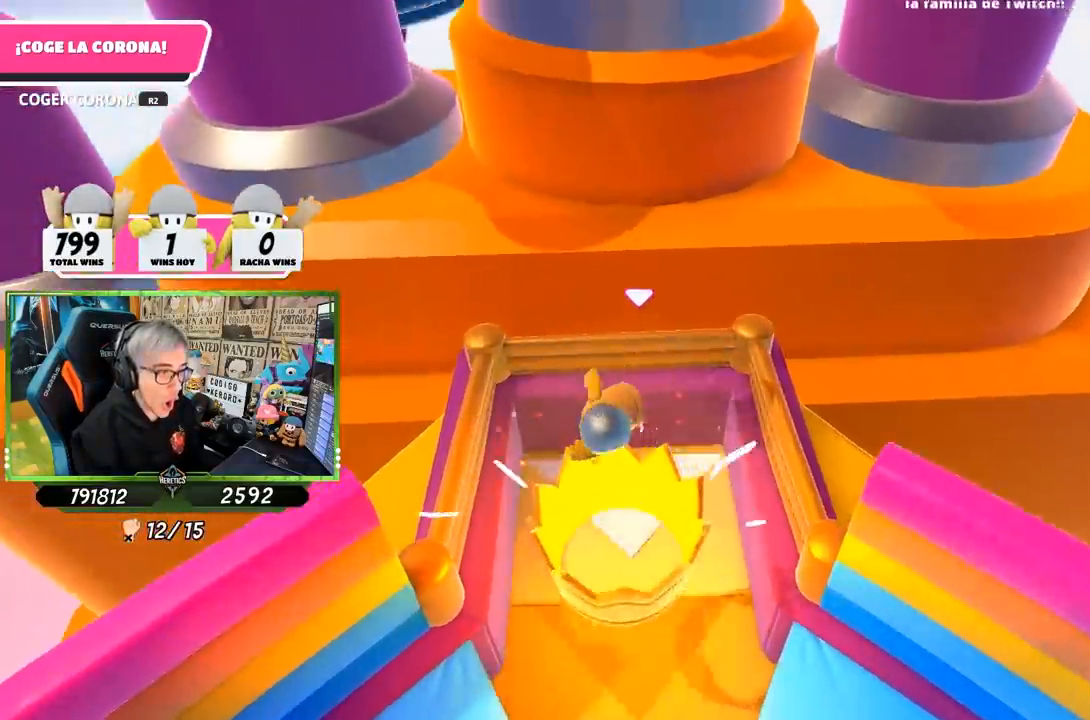
{"buttons": [], "left_stick": "down-left", "right_stick": "center", "events": [[17, "left_stick", "center"], [67, "right_stick", "down"], [183, "right_stick", "down-left"], [283, "left_stick", "down"], [283, "right_stick", "down"], [383, "left_stick", "center"], [417, "right_stick", "center"], [483, "left_stick", "down-left"]]}
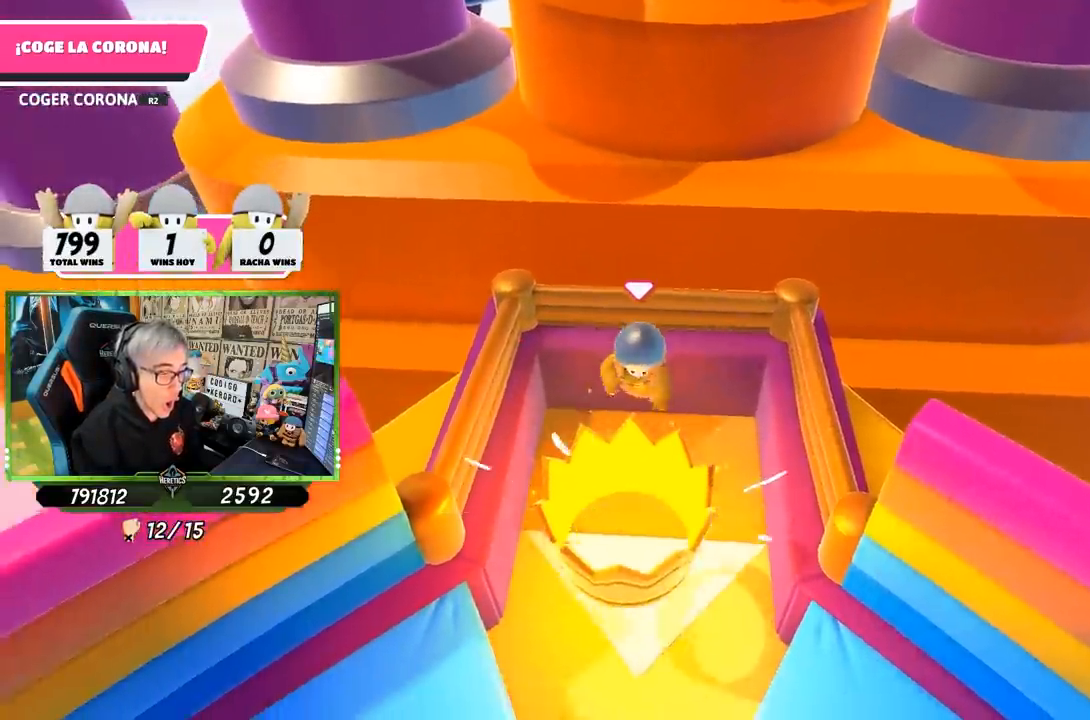
{"buttons": ["CROSS"], "left_stick": "left", "right_stick": "center", "events": [[117, "left_stick", "center"], [217, "left_stick", "left"], [467, "CROSS", "down"]]}
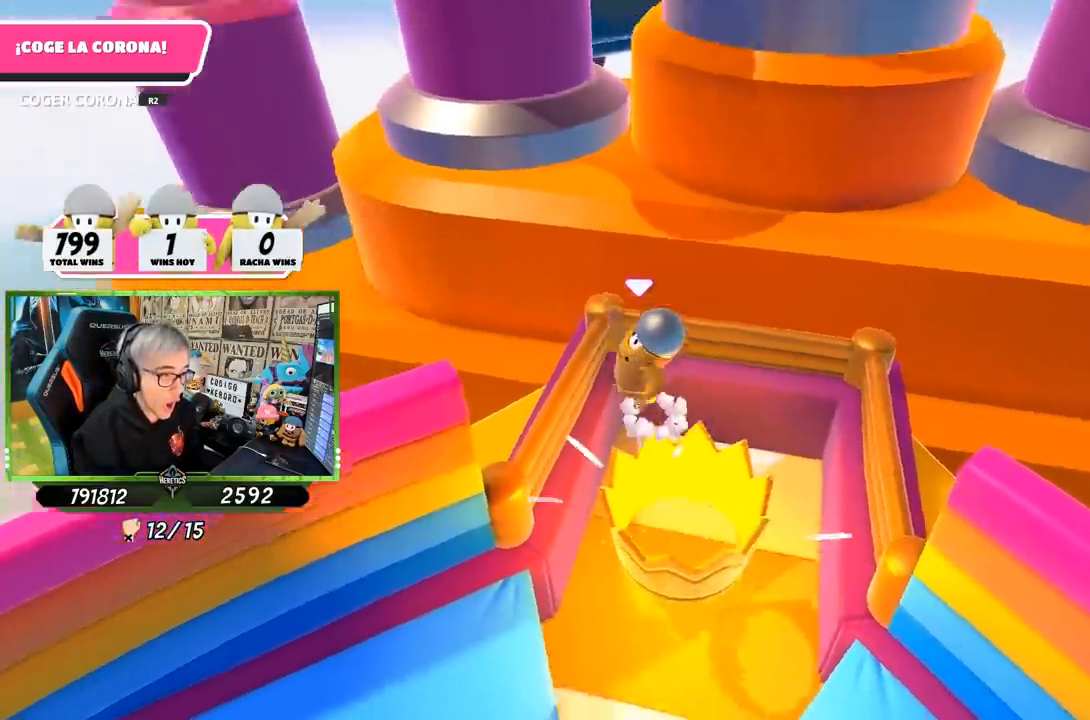
{"buttons": [], "left_stick": "down-left", "right_stick": "down-right", "events": [[50, "CROSS", "up"], [217, "right_stick", "down-right"], [283, "left_stick", "right"], [417, "left_stick", "down-left"]]}
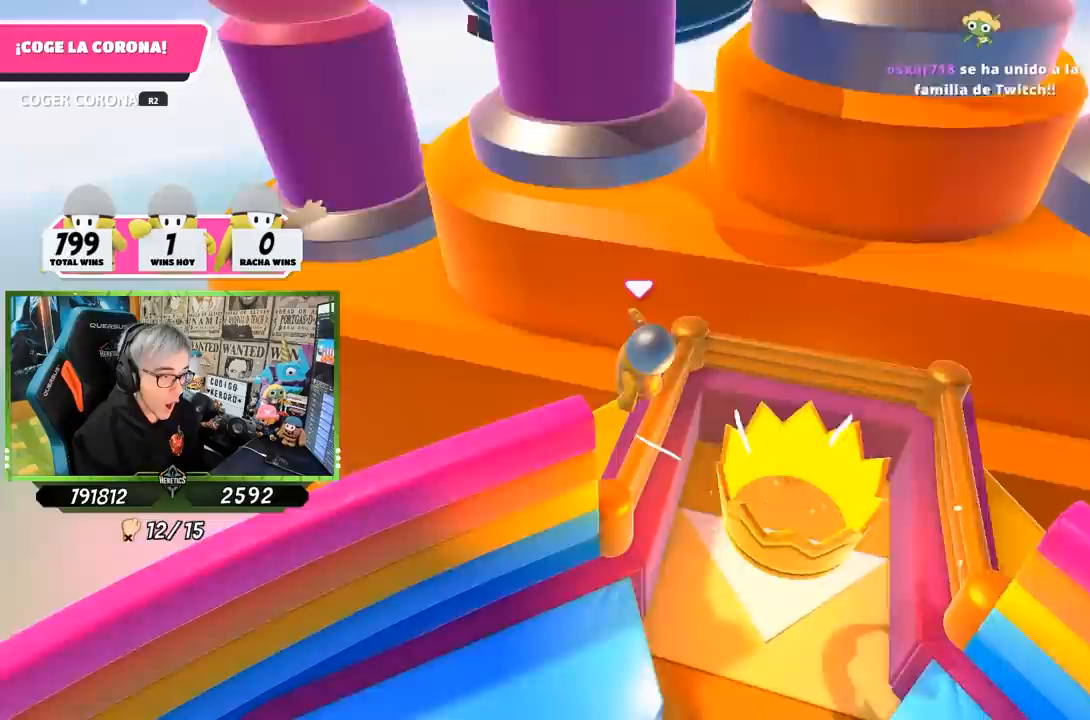
{"buttons": [], "left_stick": "center", "right_stick": "up-right", "events": [[50, "right_stick", "center"], [183, "left_stick", "center"], [183, "right_stick", "up-right"], [317, "left_stick", "left"], [417, "left_stick", "center"]]}
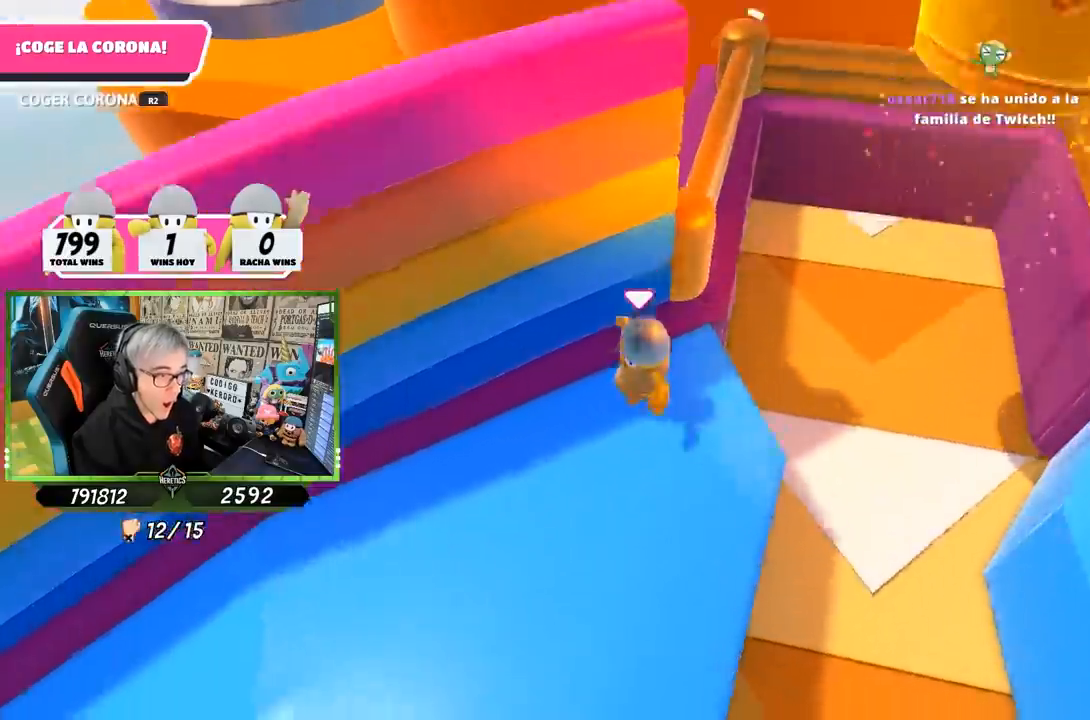
{"buttons": [], "left_stick": "down-right", "right_stick": "center", "events": [[367, "left_stick", "down-right"], [483, "right_stick", "center"]]}
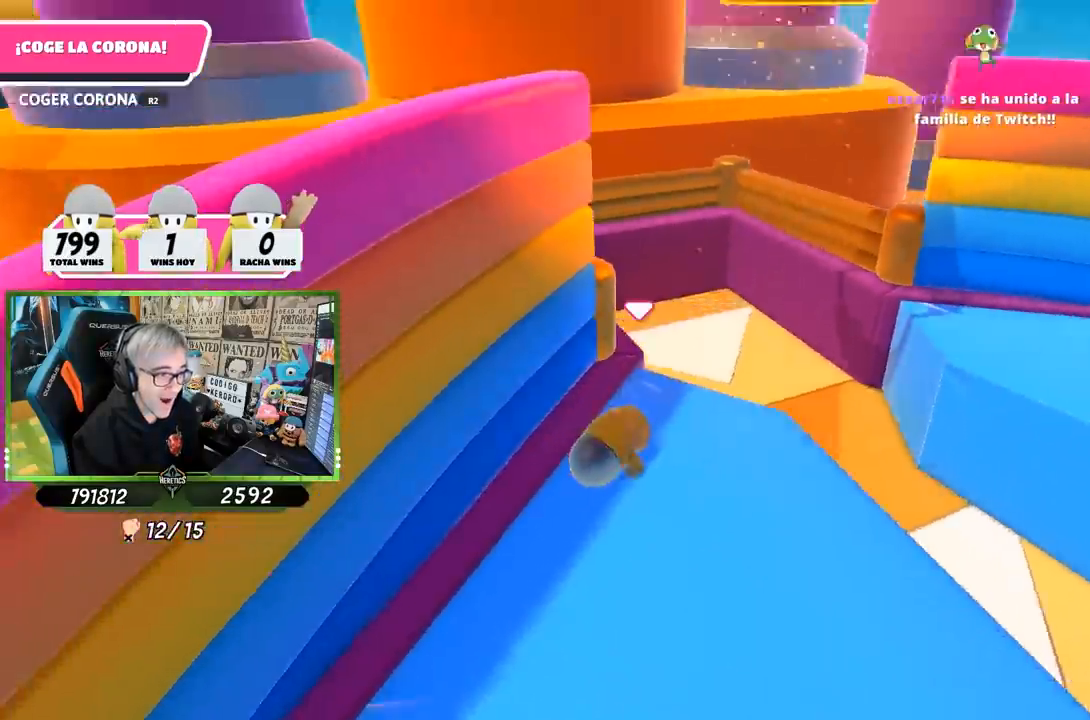
{"buttons": [], "left_stick": "down-right", "right_stick": "center", "events": [[150, "left_stick", "center"], [183, "right_stick", "up"], [250, "left_stick", "down-right"], [450, "right_stick", "center"]]}
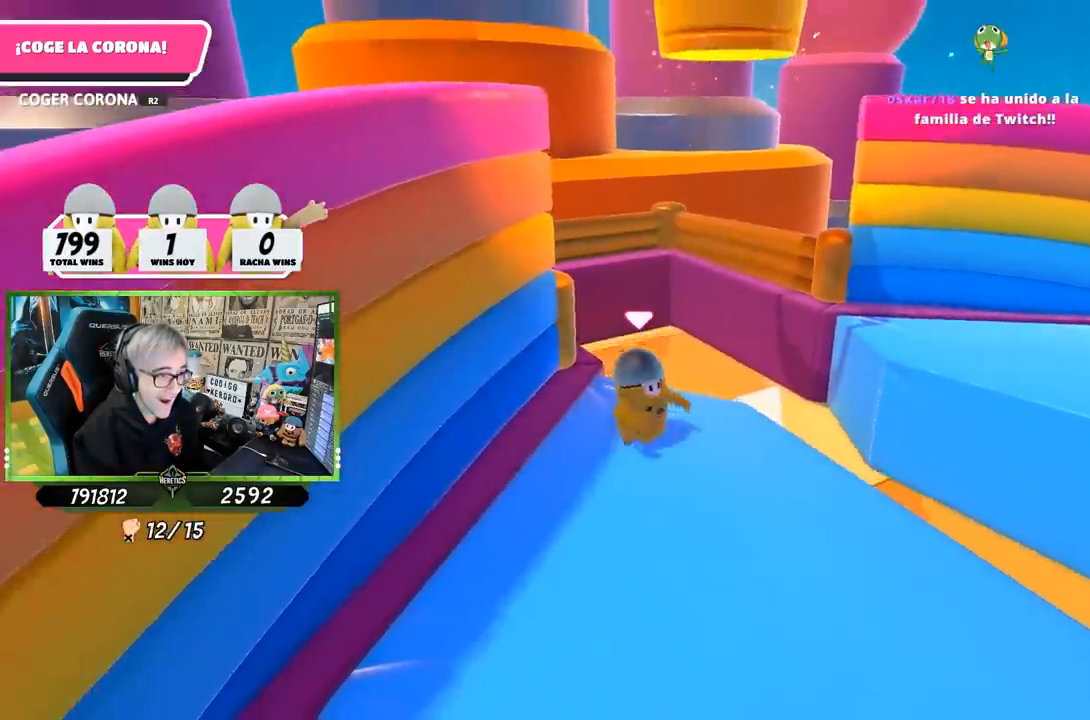
{"buttons": [], "left_stick": "up", "right_stick": "center", "events": [[17, "left_stick", "center"], [150, "left_stick", "left"], [300, "left_stick", "up"]]}
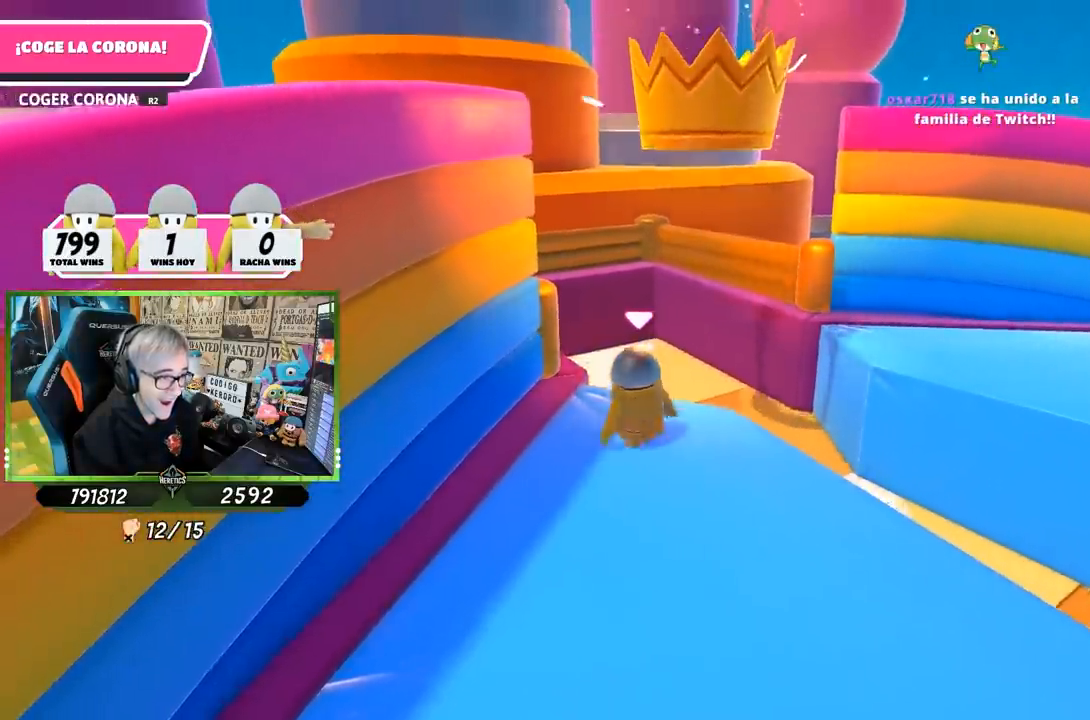
{"buttons": ["R2"], "left_stick": "up", "right_stick": "center", "events": [[217, "CROSS", "down"], [350, "CROSS", "up"], [450, "R2", "down"]]}
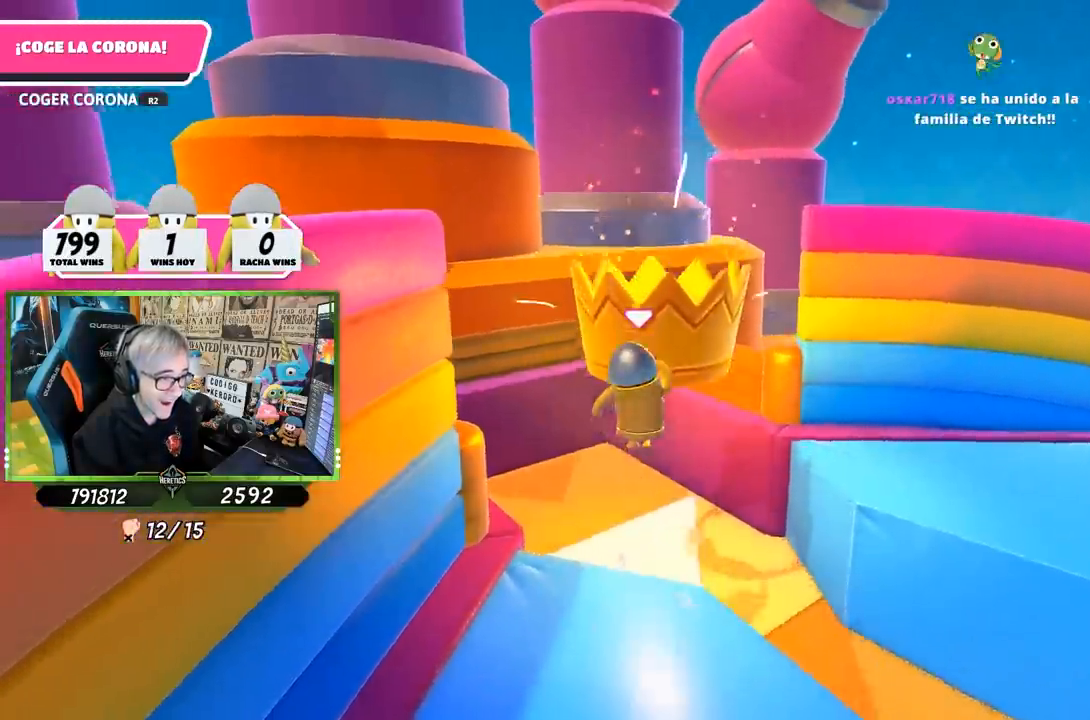
{"buttons": [], "left_stick": "up-right", "right_stick": "center", "events": [[50, "R2", "up"], [83, "R2", "down"], [183, "right_stick", "up"], [300, "R2", "up"], [300, "right_stick", "center"], [333, "R2", "down"], [417, "R2", "up"], [467, "left_stick", "up-right"]]}
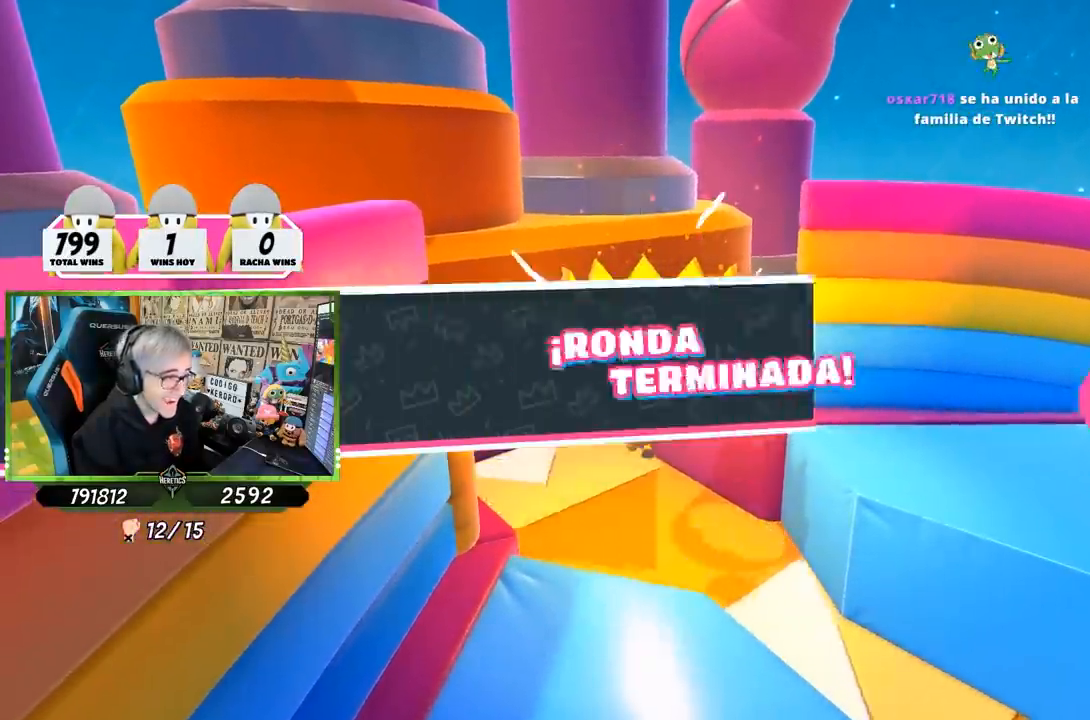
{"buttons": [], "left_stick": "center", "right_stick": "center", "events": [[17, "left_stick", "center"]]}